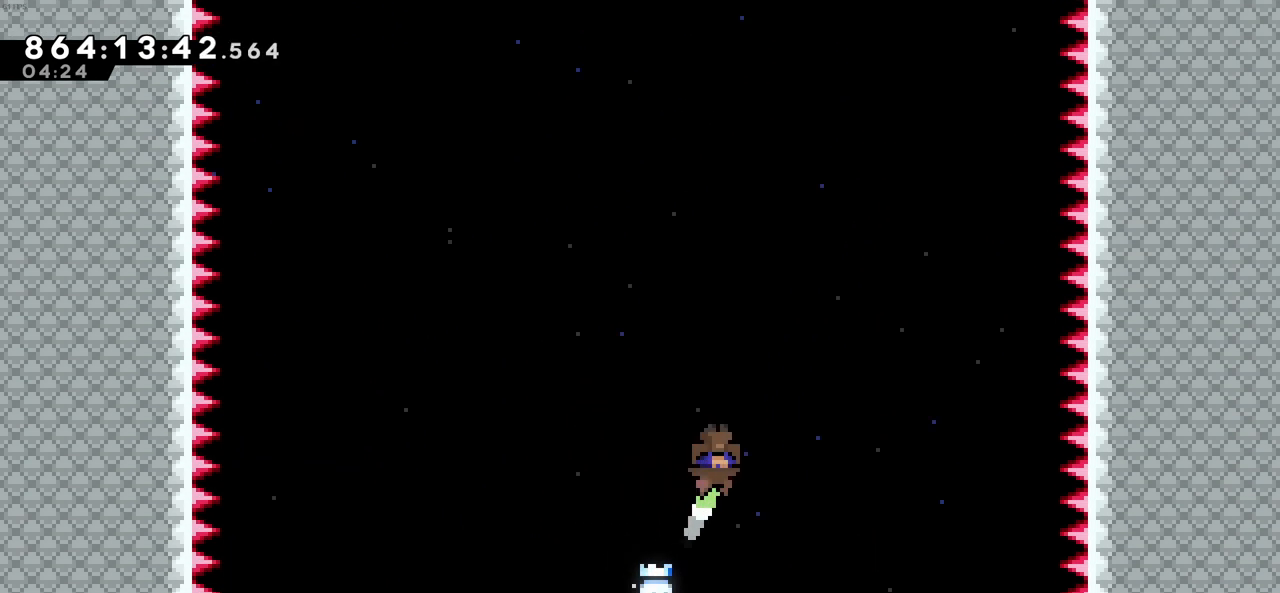
Gameplay with keyboard; each line is a JSON object with the keys held at the frame after it. "events" lists presses ("down") and releases ("up") of "c", "demo", "down", "left", "right", "up", "x" and "z" between this image and that frame as [ms after this image, input, new state], when the widget could be followed in between. No other keys are recorded. Mouse input is not recorded. Key names are as the overlay labels them; some are game actions (e.g. jump) rather than physical keys.
{"keys": [], "events": [[233, "right", "down"], [333, "right", "up"]]}
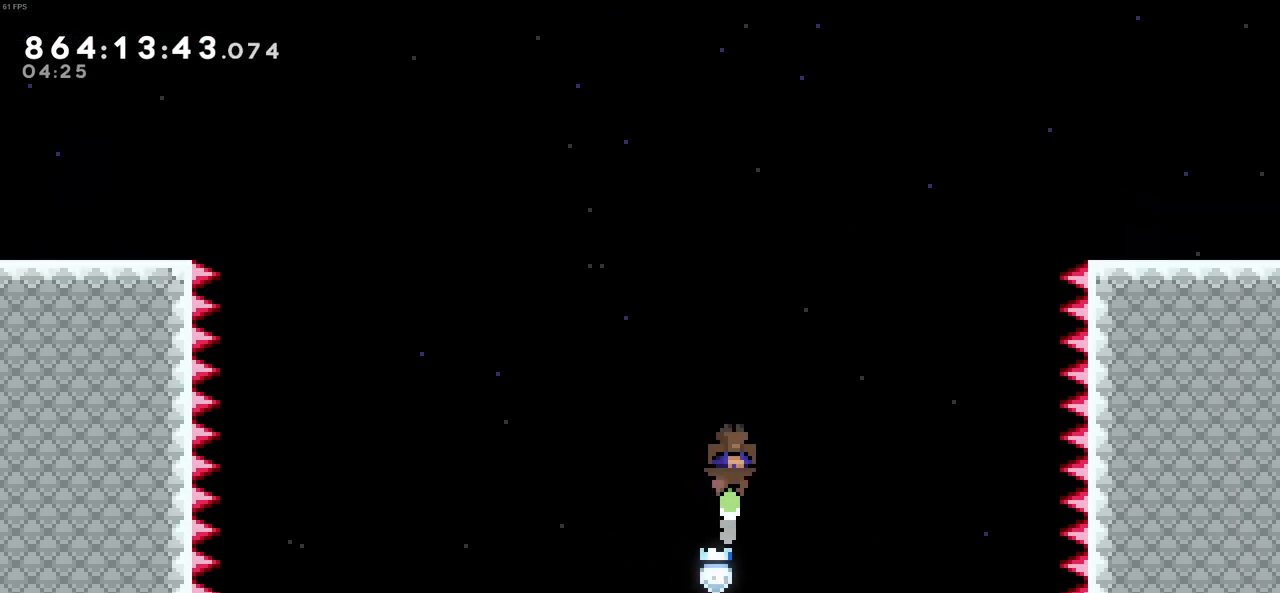
{"keys": [], "events": [[383, "right", "down"], [433, "right", "up"]]}
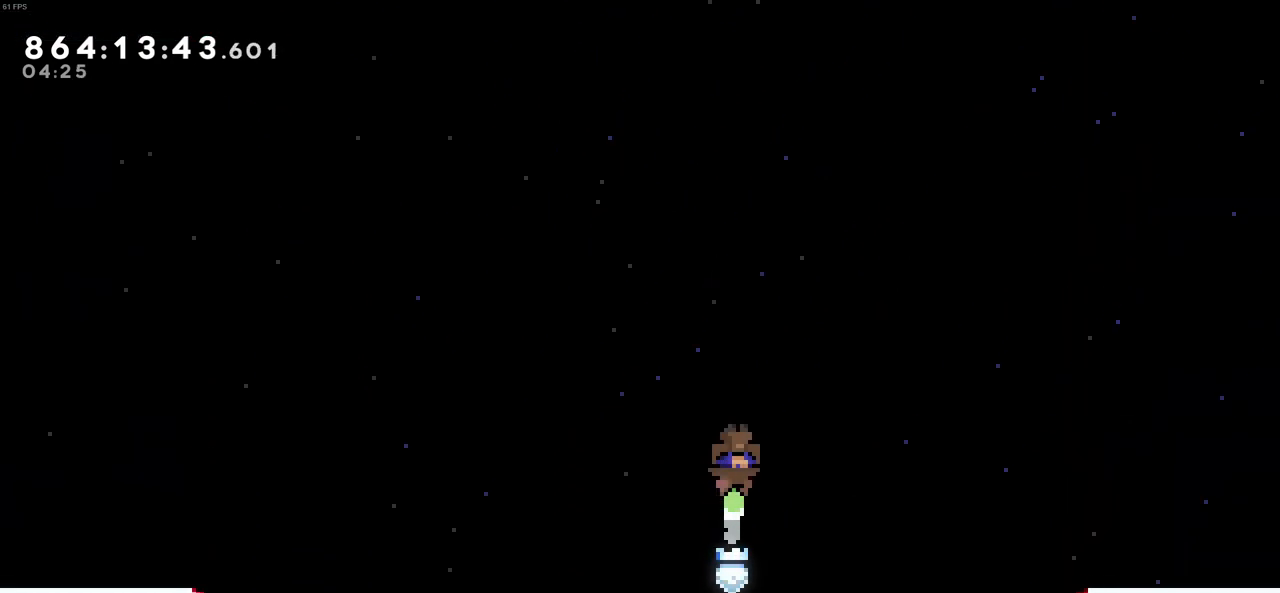
{"keys": [], "events": []}
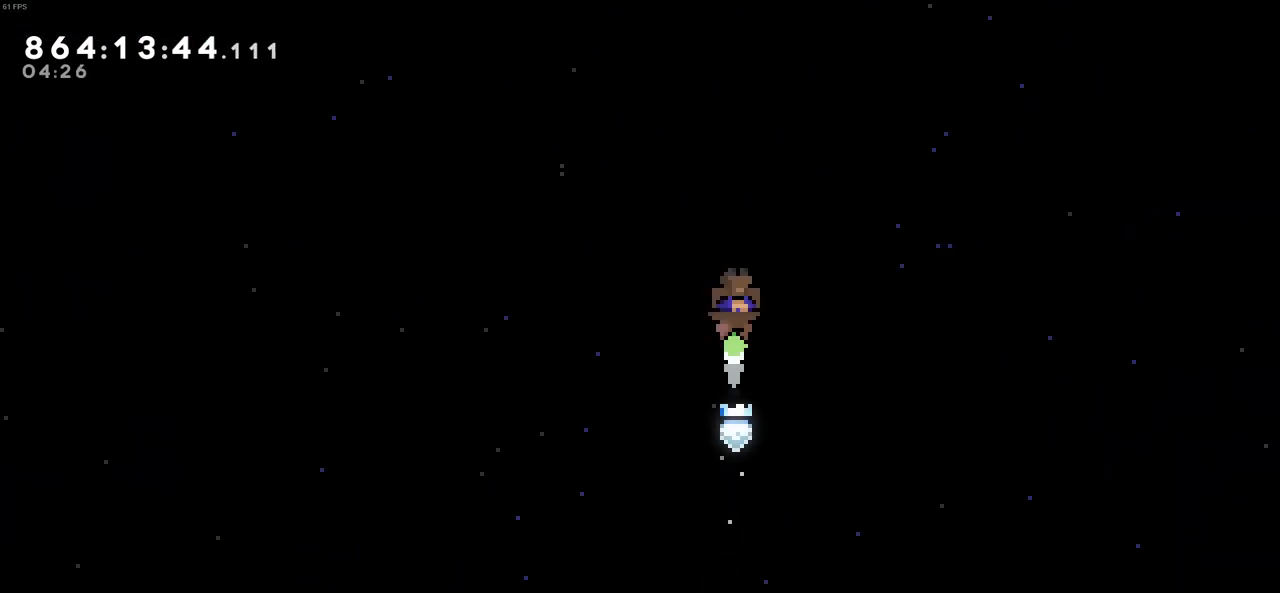
{"keys": [], "events": []}
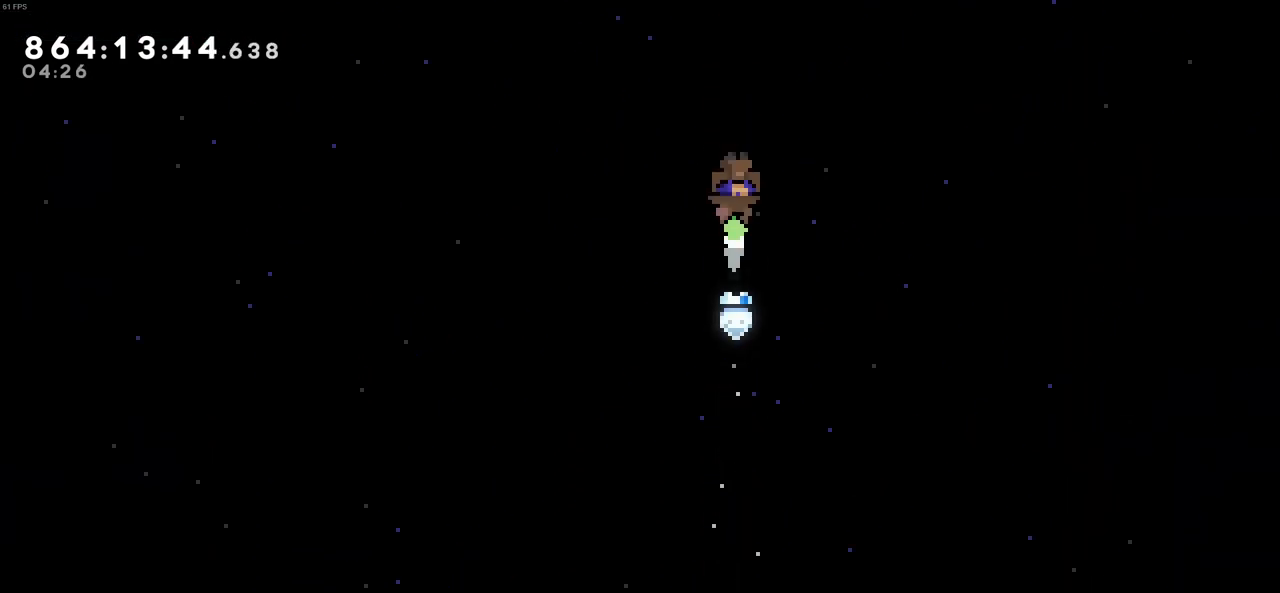
{"keys": [], "events": []}
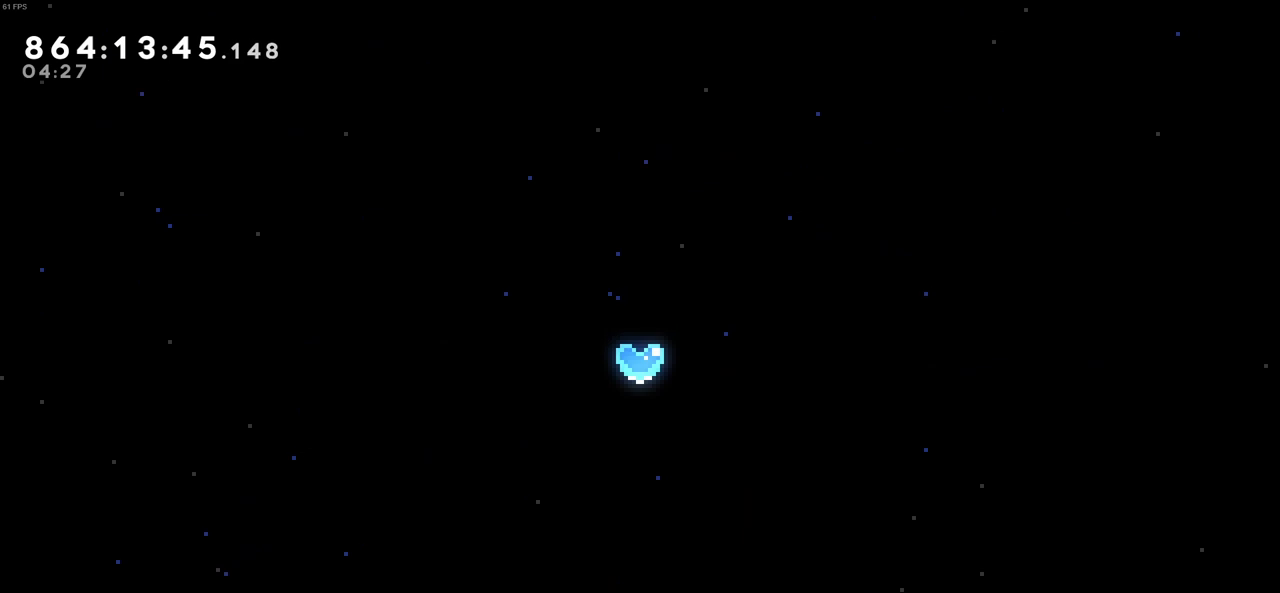
{"keys": [], "events": []}
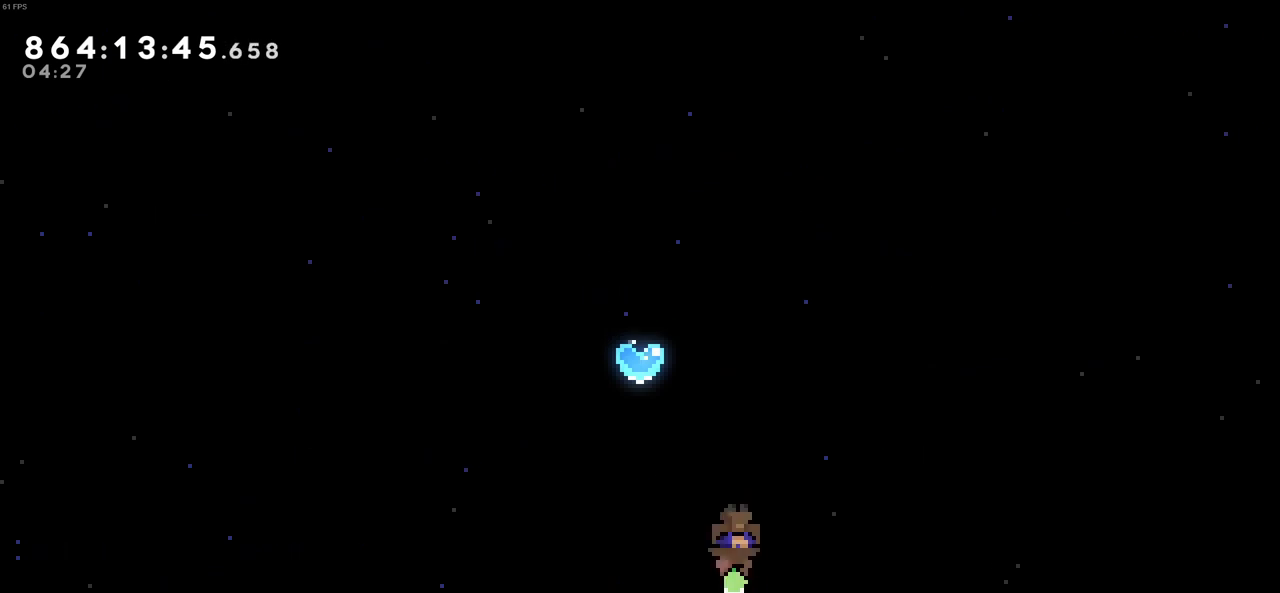
{"keys": [], "events": [[133, "left", "down"], [233, "left", "up"]]}
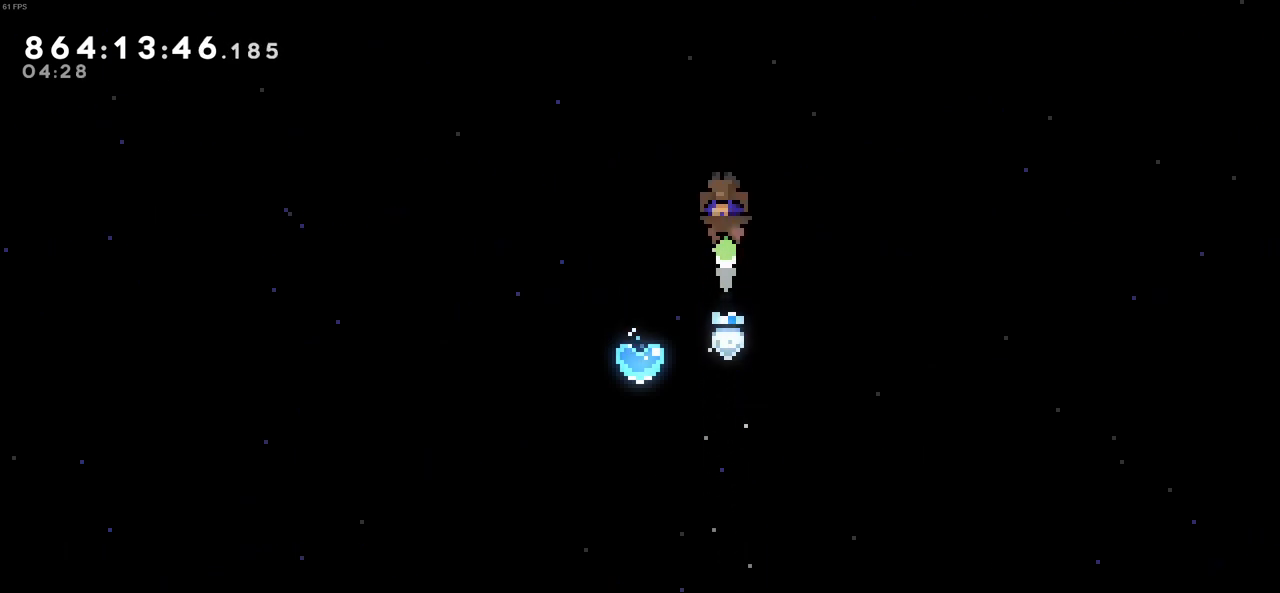
{"keys": ["left"], "events": [[66, "down", "down"], [66, "x", "down"], [250, "down", "up"], [250, "x", "up"], [433, "left", "down"]]}
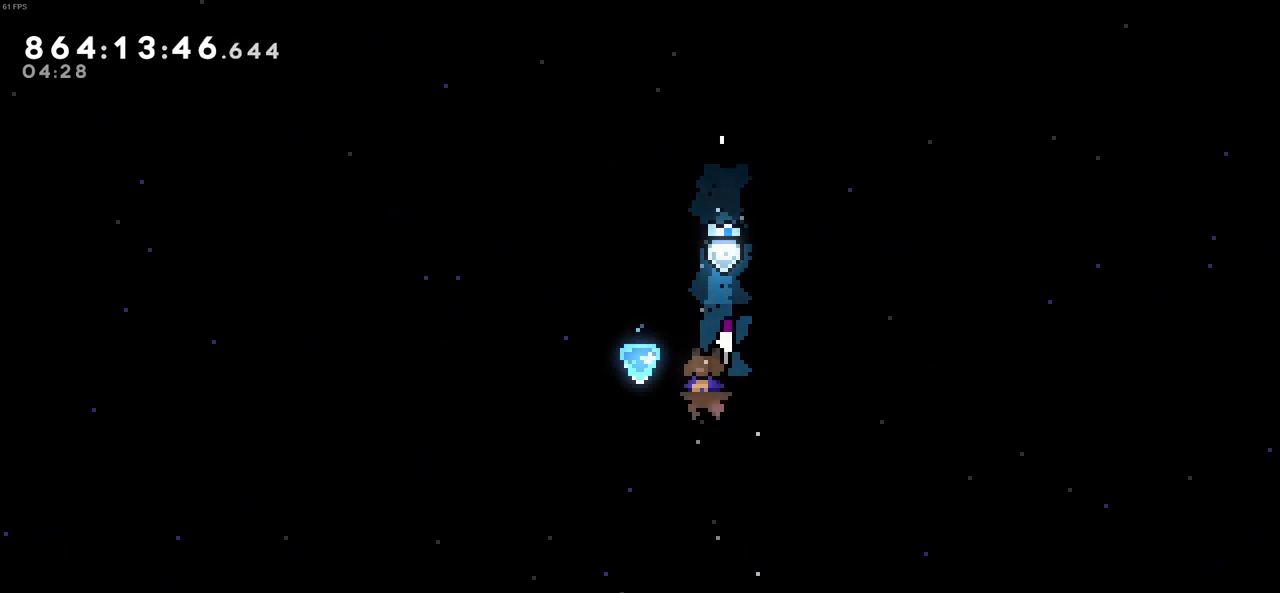
{"keys": ["right", "up", "x"], "events": [[116, "right", "down"], [116, "up", "down"], [116, "x", "down"], [166, "left", "up"]]}
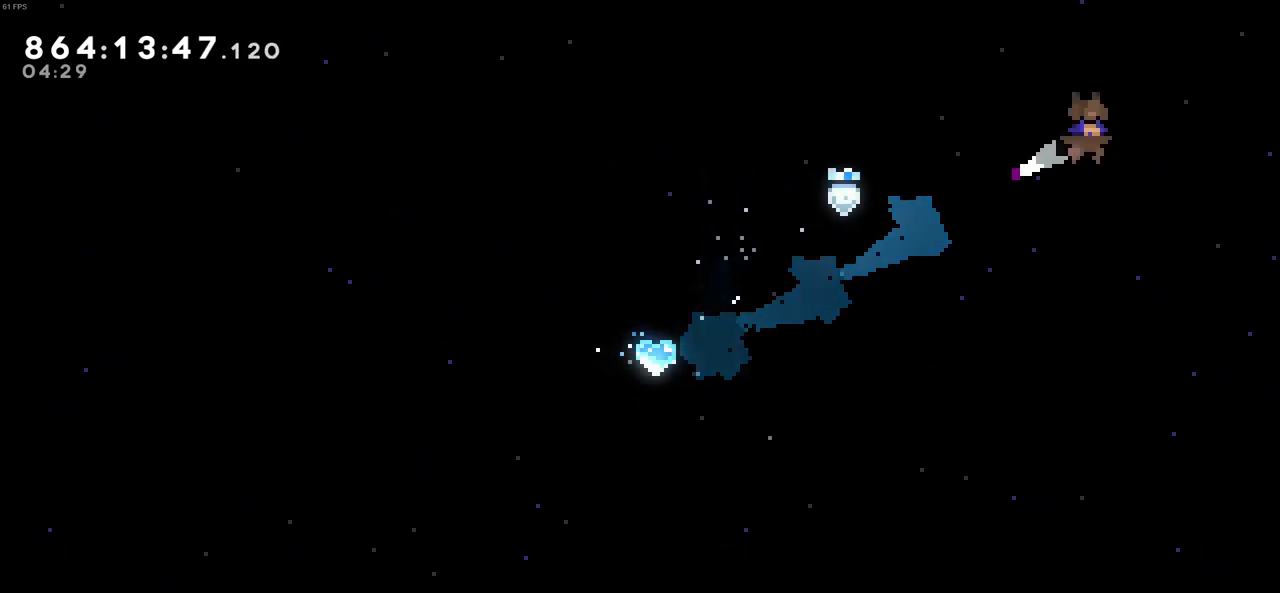
{"keys": ["left"], "events": [[50, "x", "up"], [83, "right", "up"], [83, "up", "up"], [233, "left", "down"]]}
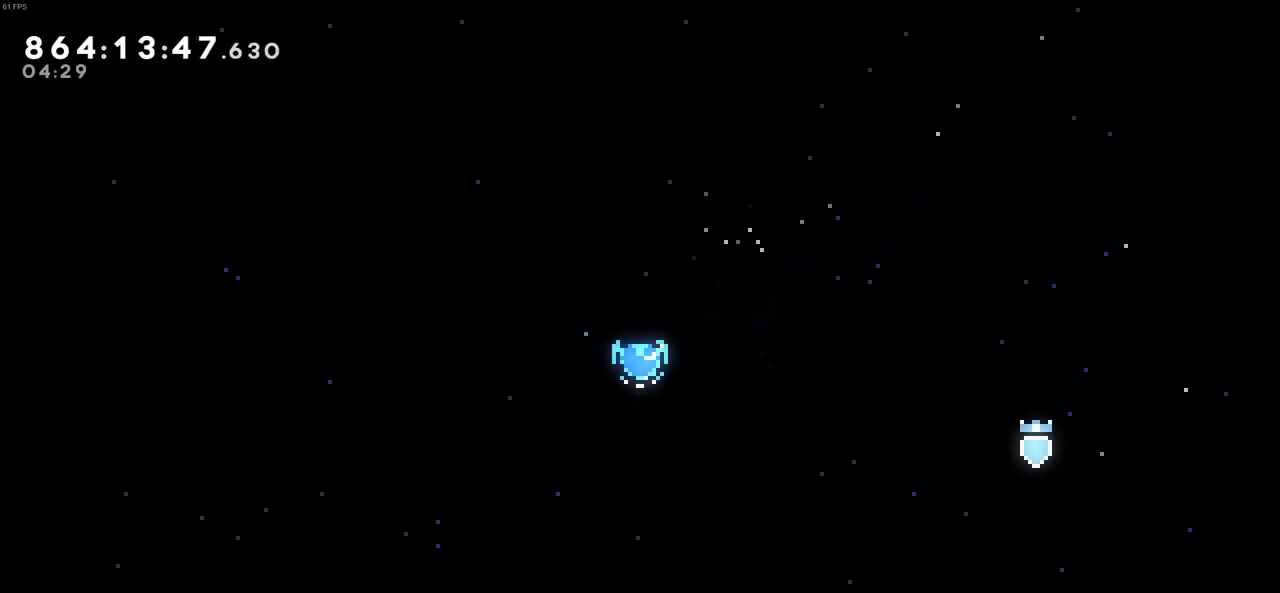
{"keys": ["left"], "events": []}
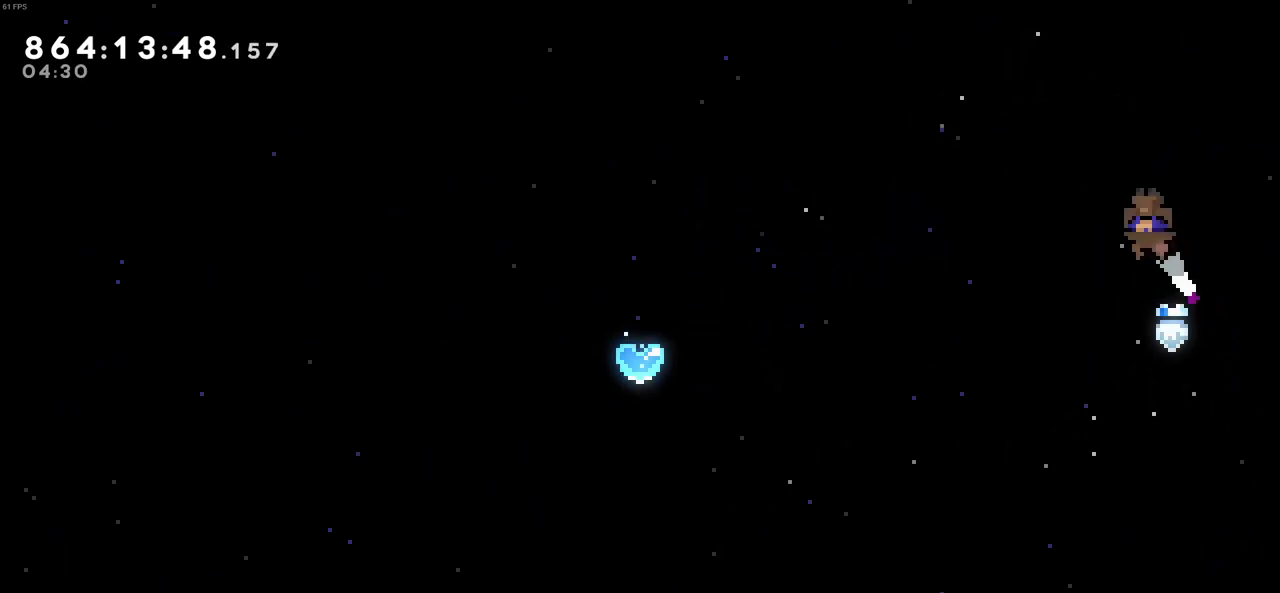
{"keys": ["left"], "events": []}
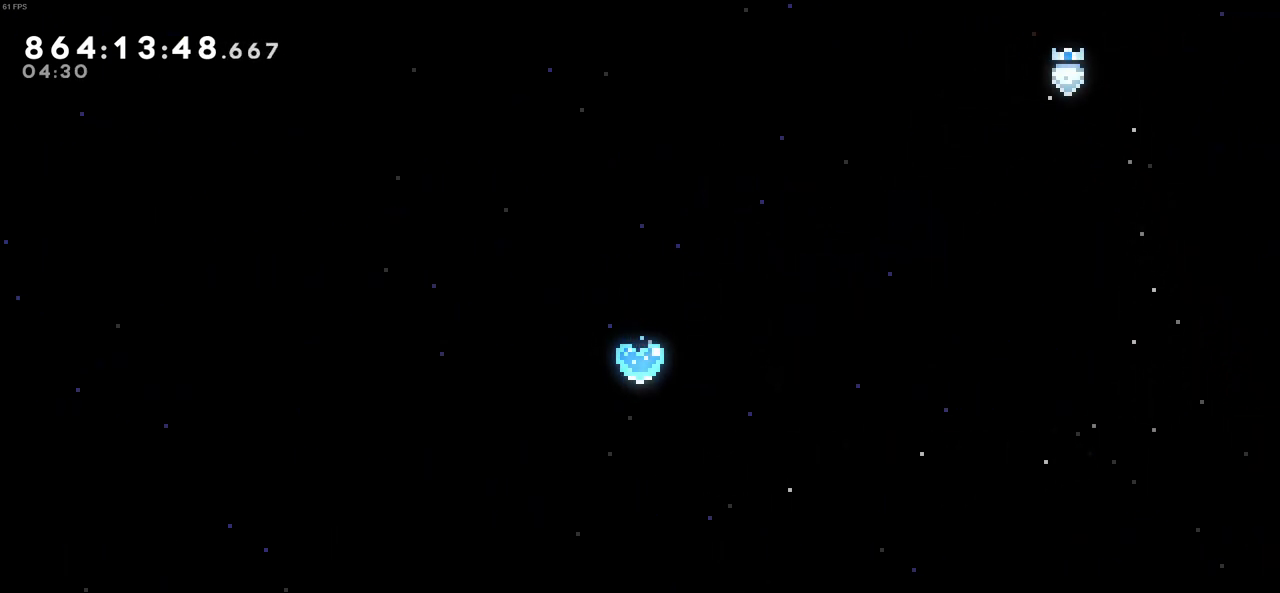
{"keys": ["left"], "events": []}
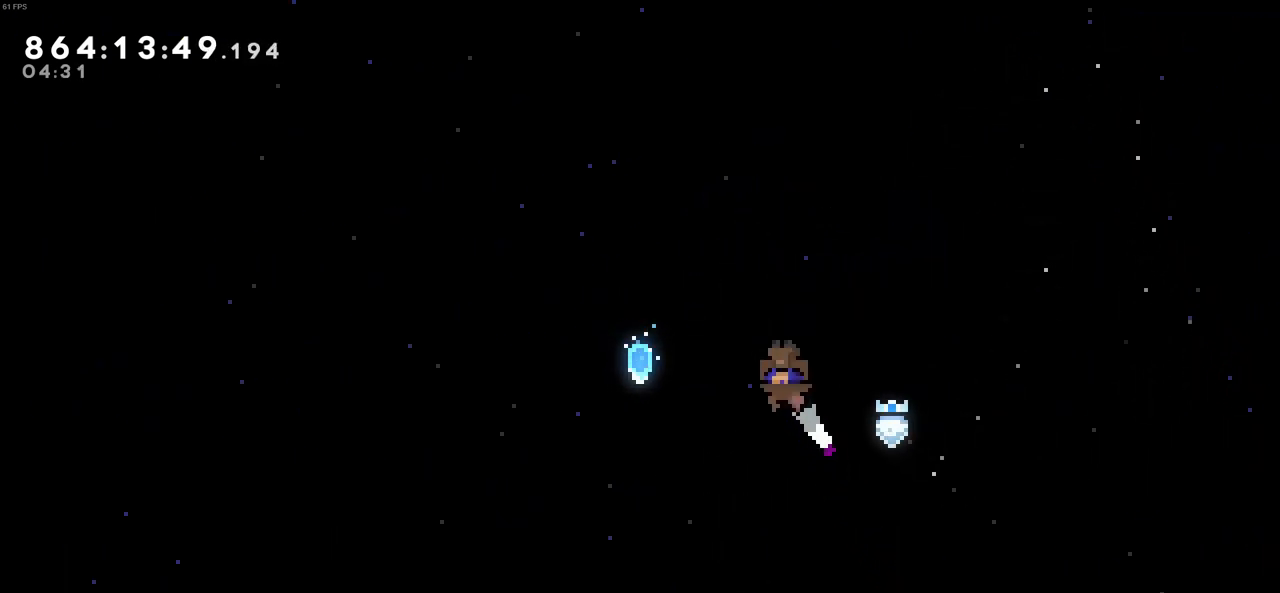
{"keys": ["down", "x"], "events": [[200, "left", "up"], [383, "down", "down"], [383, "x", "down"]]}
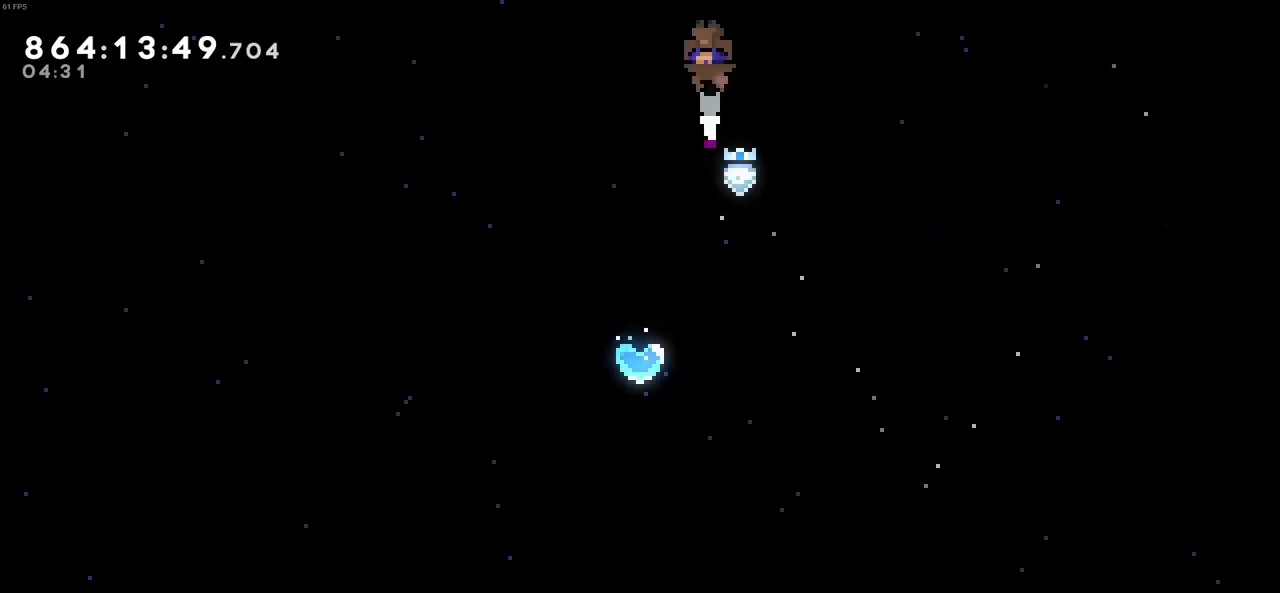
{"keys": [], "events": [[116, "x", "up"], [166, "down", "up"]]}
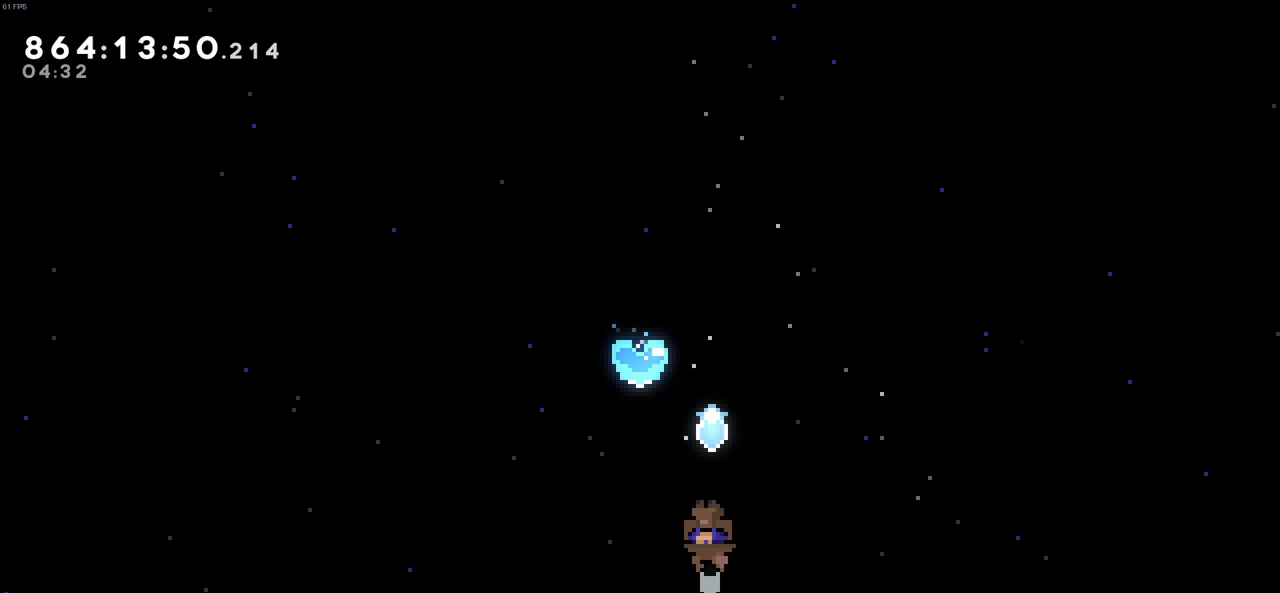
{"keys": [], "events": [[183, "left", "down"], [416, "left", "up"]]}
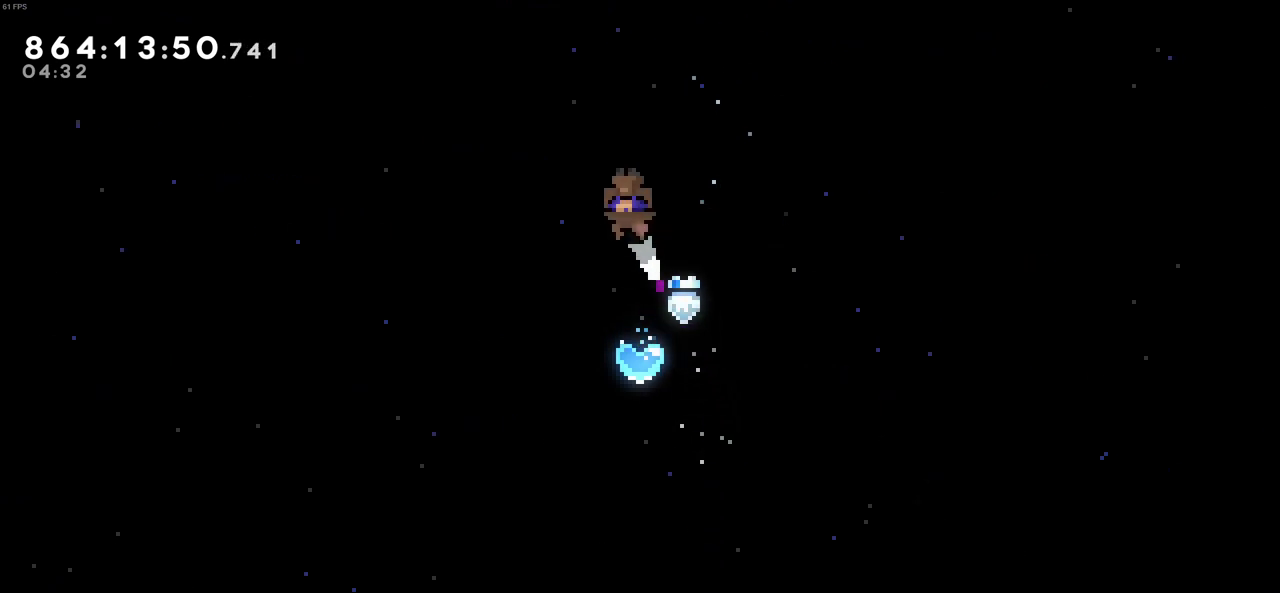
{"keys": [], "events": [[200, "down", "down"], [483, "down", "up"]]}
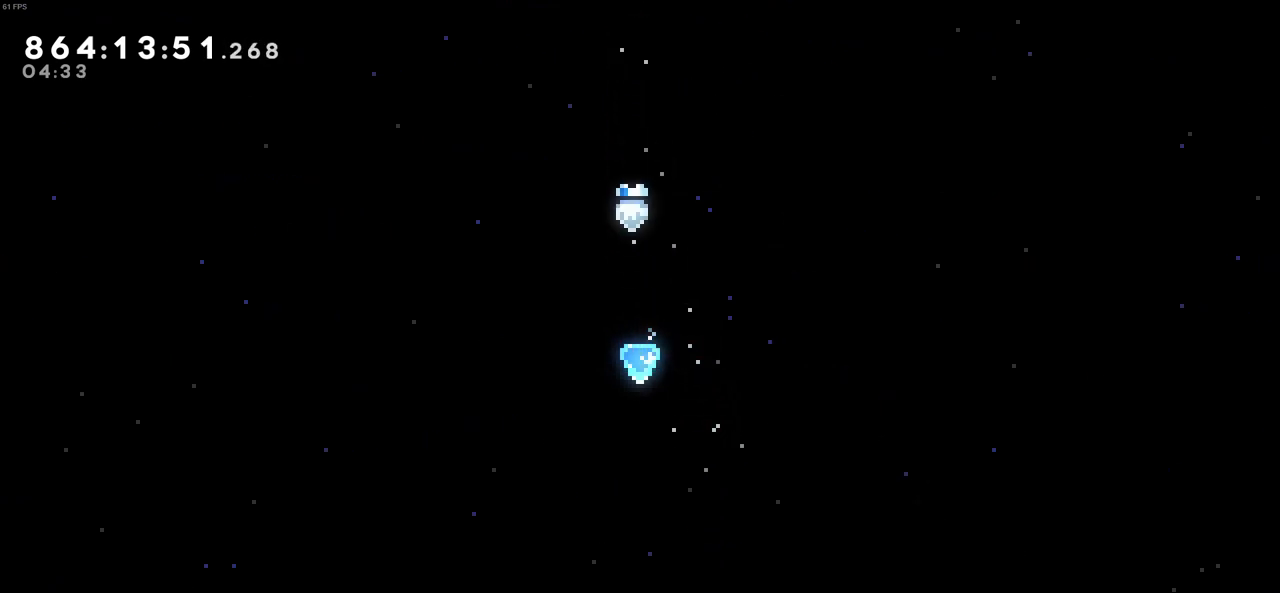
{"keys": [], "events": []}
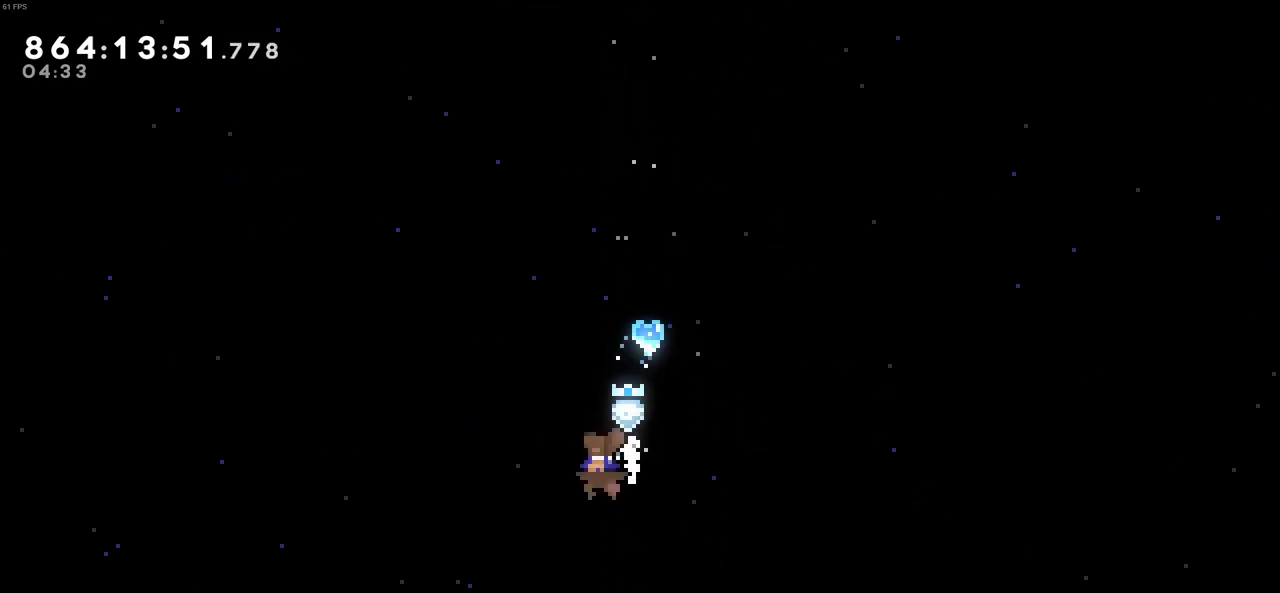
{"keys": [], "events": [[83, "right", "down"], [416, "right", "up"]]}
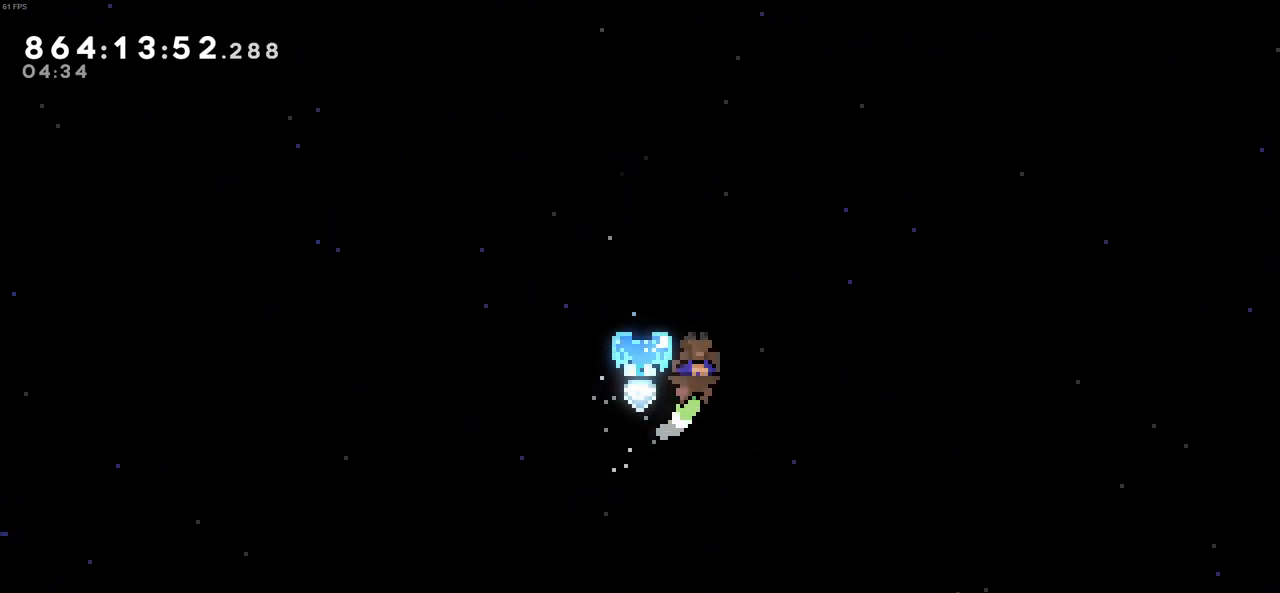
{"keys": ["down", "x"], "events": [[100, "left", "down"], [200, "left", "up"], [300, "down", "down"], [300, "x", "down"]]}
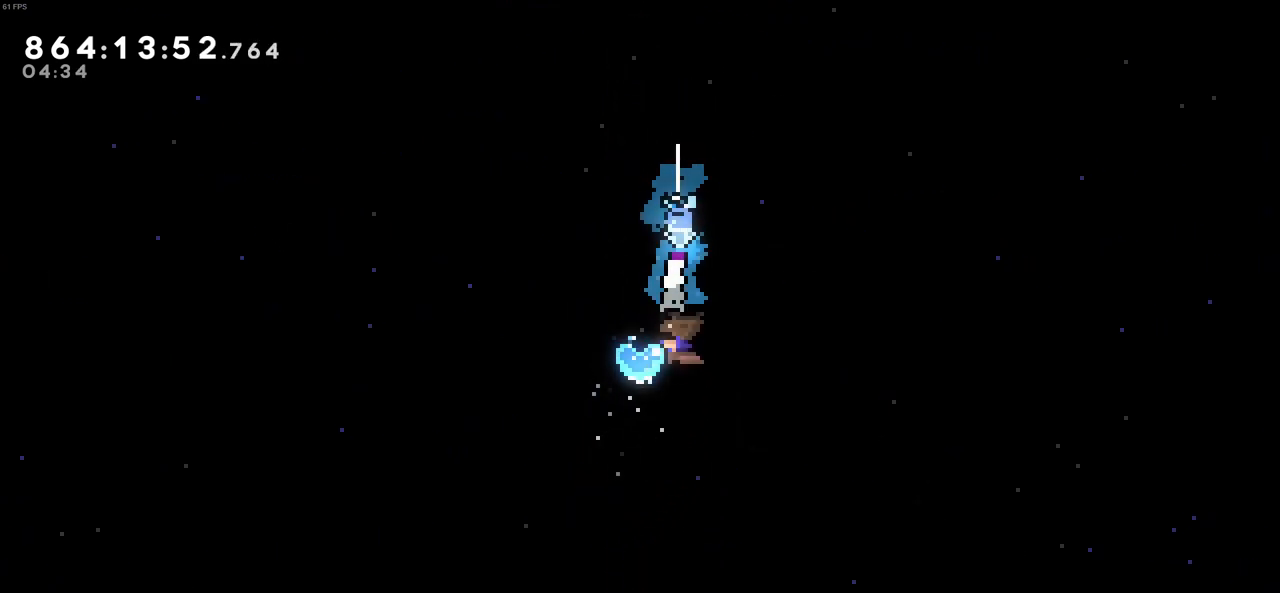
{"keys": ["up", "x"], "events": [[33, "down", "up"], [33, "x", "up"], [166, "right", "down"], [216, "up", "down"], [216, "x", "down"], [500, "right", "up"]]}
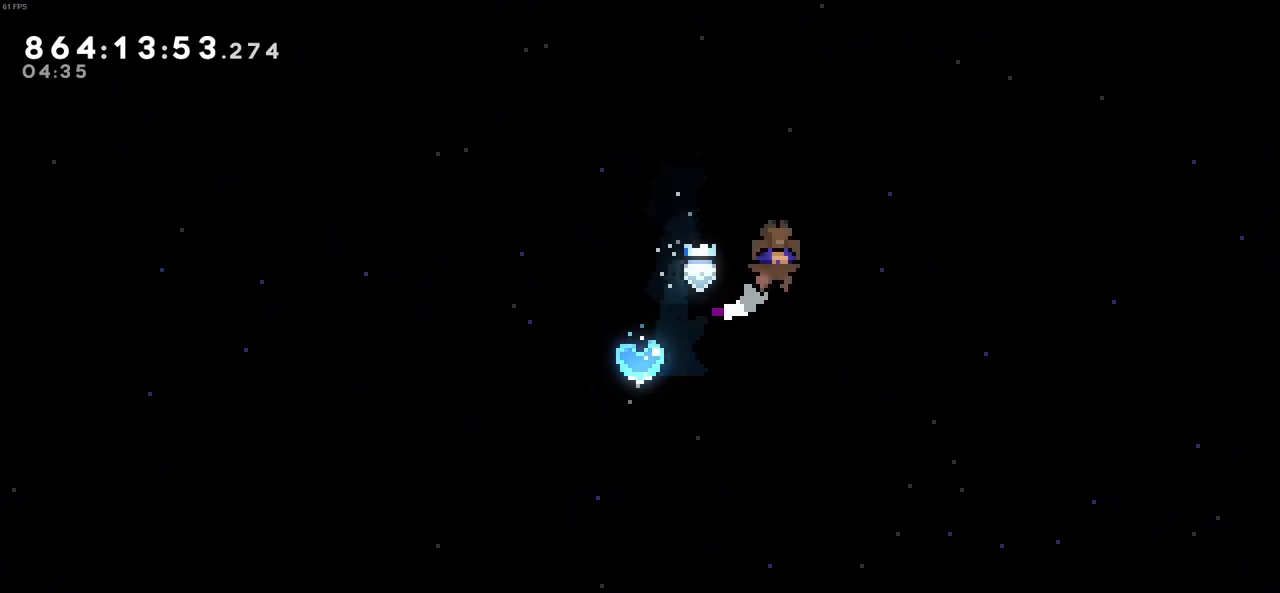
{"keys": [], "events": [[50, "up", "up"], [50, "x", "up"], [83, "left", "down"], [416, "left", "up"]]}
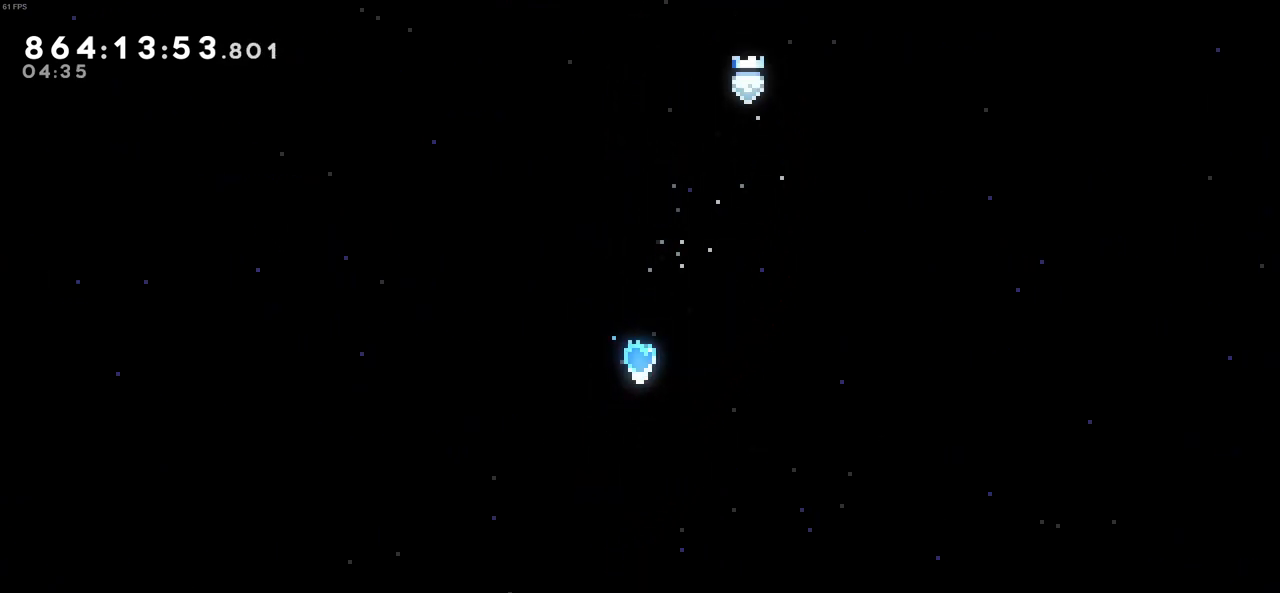
{"keys": [], "events": []}
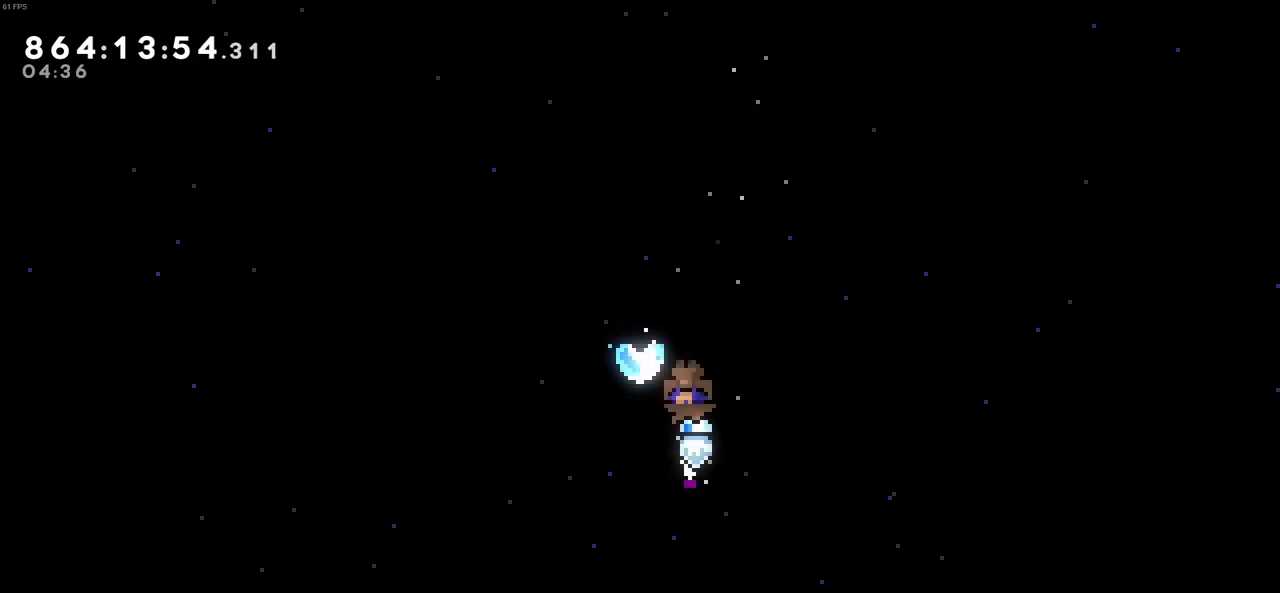
{"keys": ["down", "x"], "events": [[316, "down", "down"], [316, "x", "down"]]}
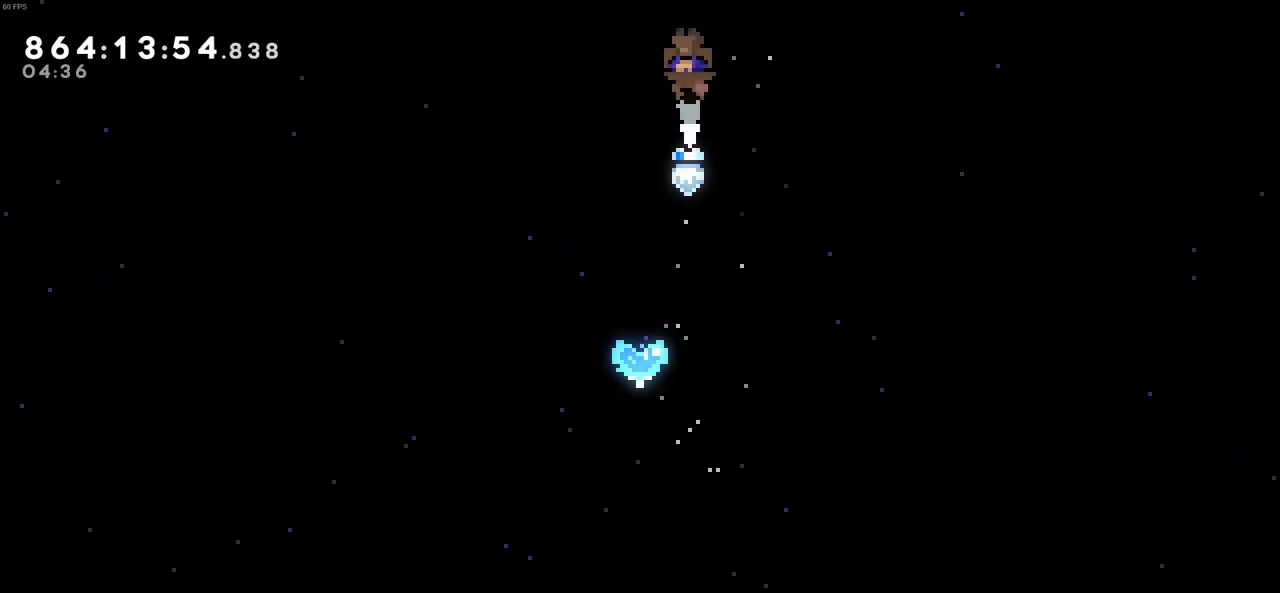
{"keys": [], "events": [[50, "down", "up"], [50, "x", "up"], [233, "left", "down"], [416, "left", "up"]]}
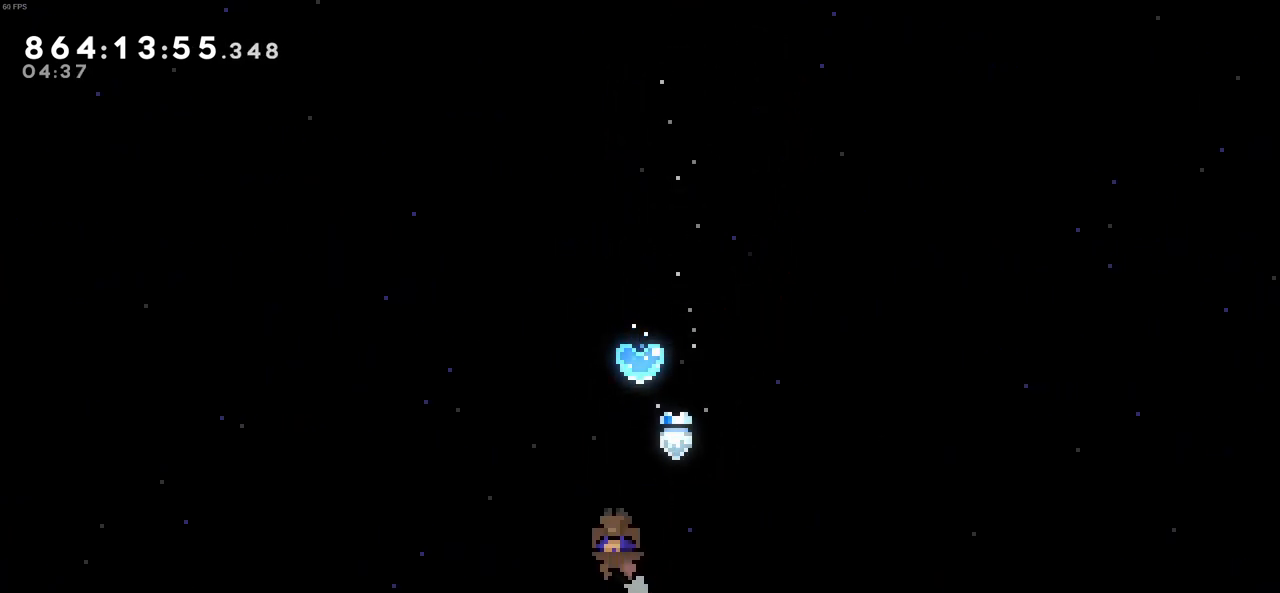
{"keys": ["right"], "events": [[200, "right", "down"]]}
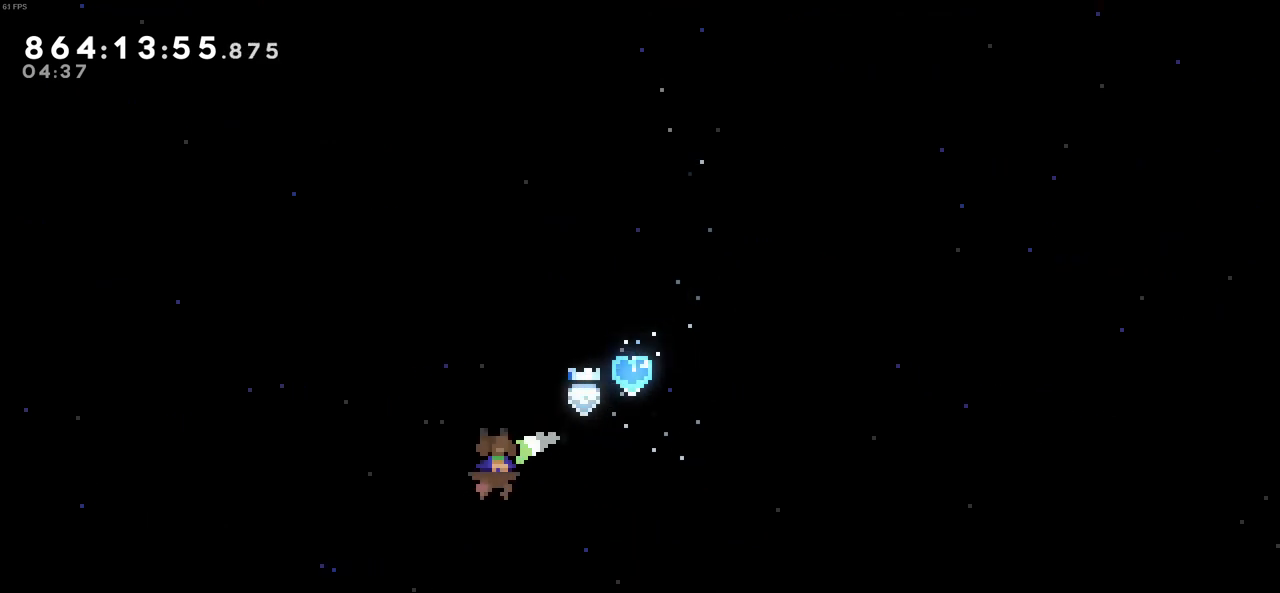
{"keys": ["down", "x"], "events": [[33, "right", "up"], [83, "right", "down"], [316, "right", "up"], [450, "down", "down"], [500, "x", "down"]]}
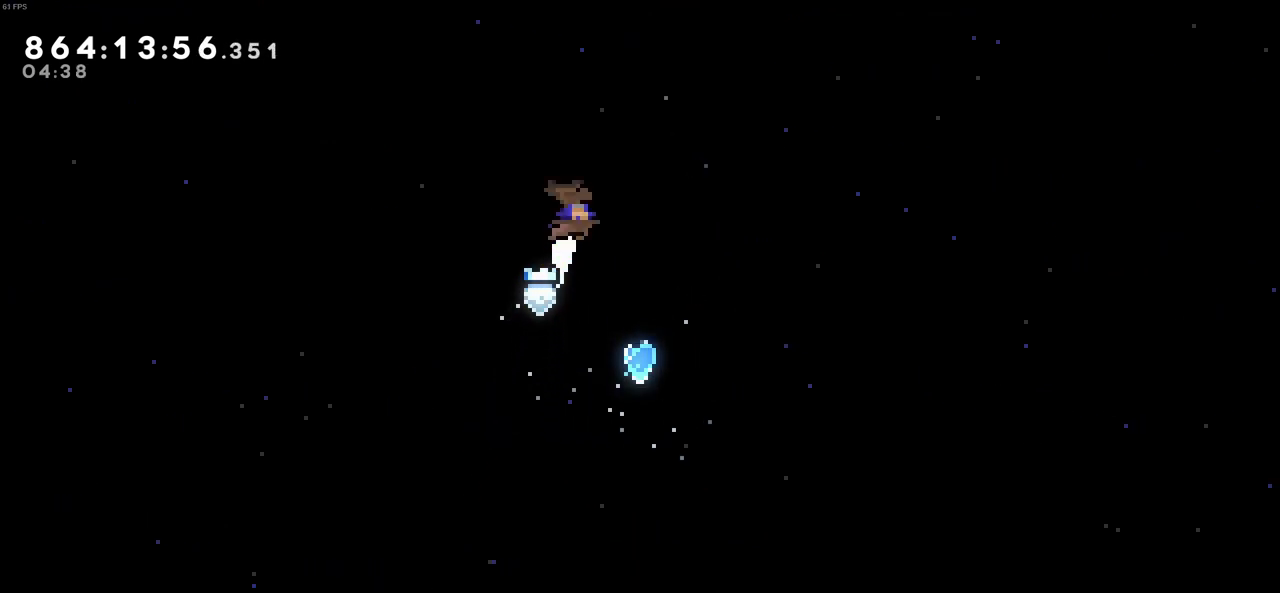
{"keys": [], "events": [[183, "down", "up"], [183, "x", "up"], [366, "right", "down"], [416, "right", "up"]]}
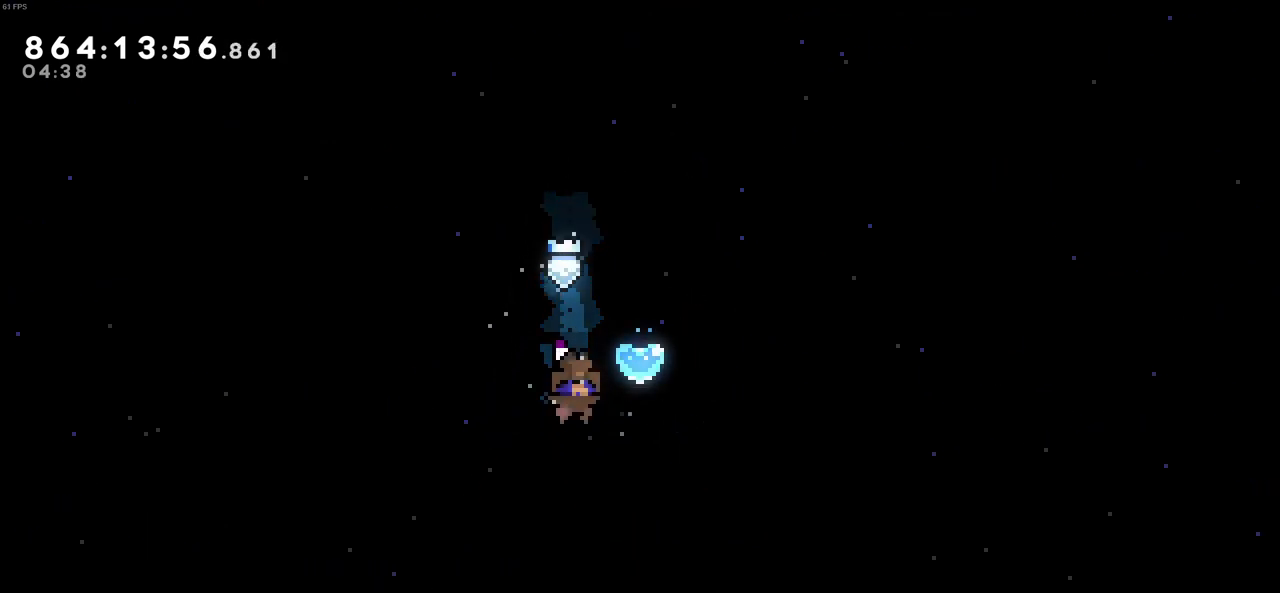
{"keys": [], "events": [[66, "right", "down"], [100, "x", "down"], [150, "up", "down"], [200, "left", "down"], [333, "right", "up"], [433, "x", "up"], [483, "left", "up"], [483, "up", "up"]]}
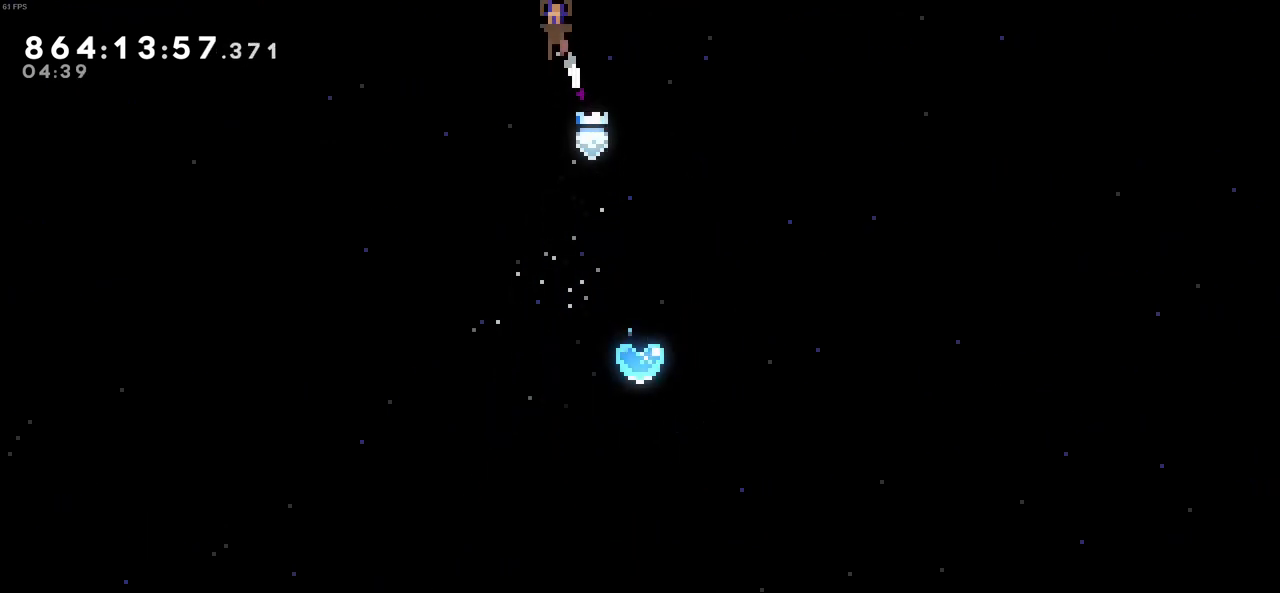
{"keys": ["left"], "events": [[66, "right", "down"], [266, "right", "up"], [500, "left", "down"]]}